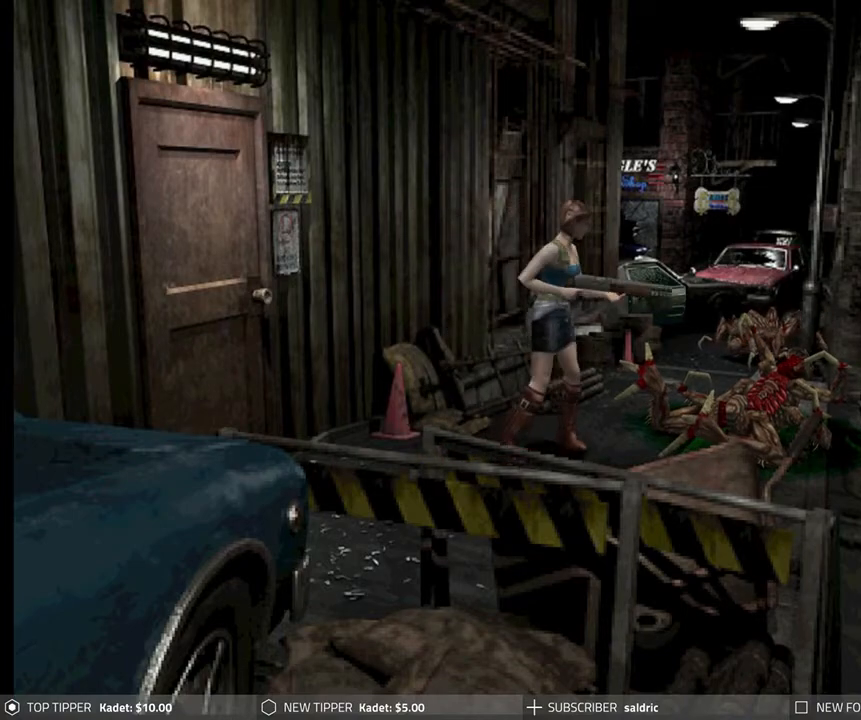
Gameplay with a controller (PlayStation layout); each line is a JSON object with the inputs held at the frame after it. "events" lists button and stick changes between this image and that frame as [ms after this image, input, new state], when the widget could be followed in between. Not read: right_stick.
{"buttons": ["R1"], "left_stick": "center", "events": [[300, "CROSS", "down"], [483, "CROSS", "up"]]}
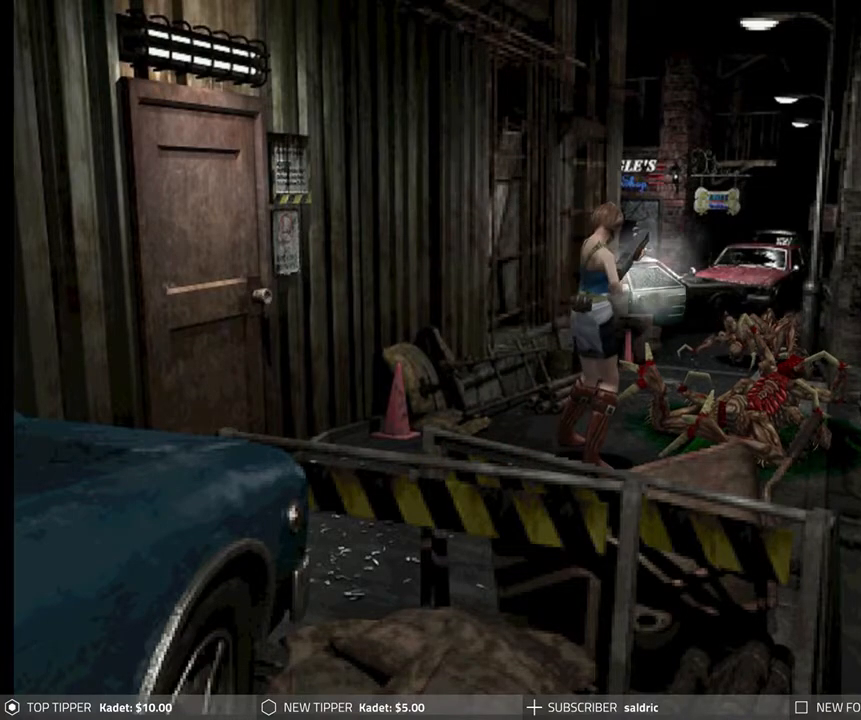
{"buttons": [], "left_stick": "center", "events": [[383, "R1", "up"]]}
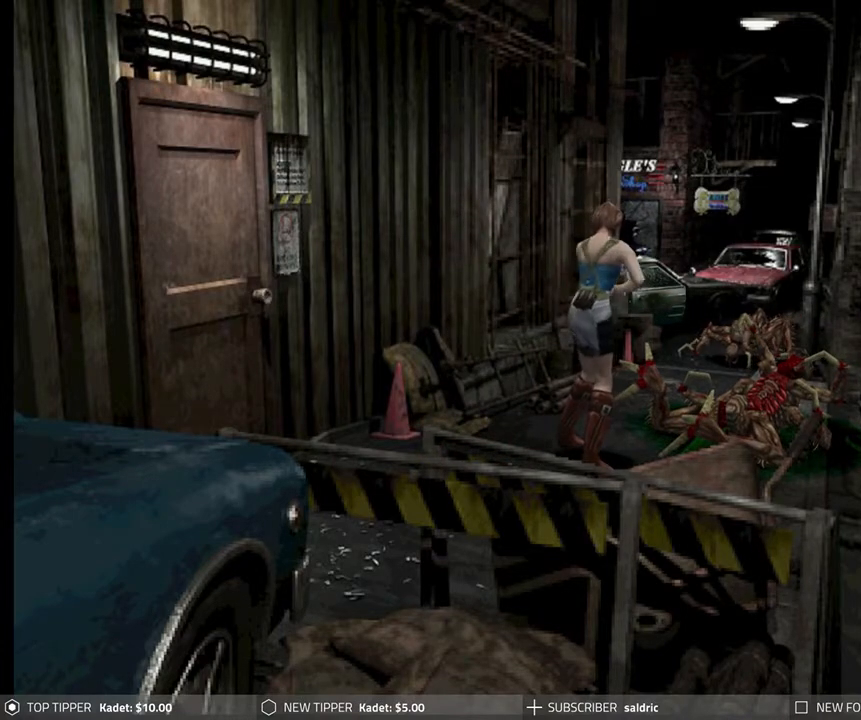
{"buttons": [], "left_stick": "center", "events": []}
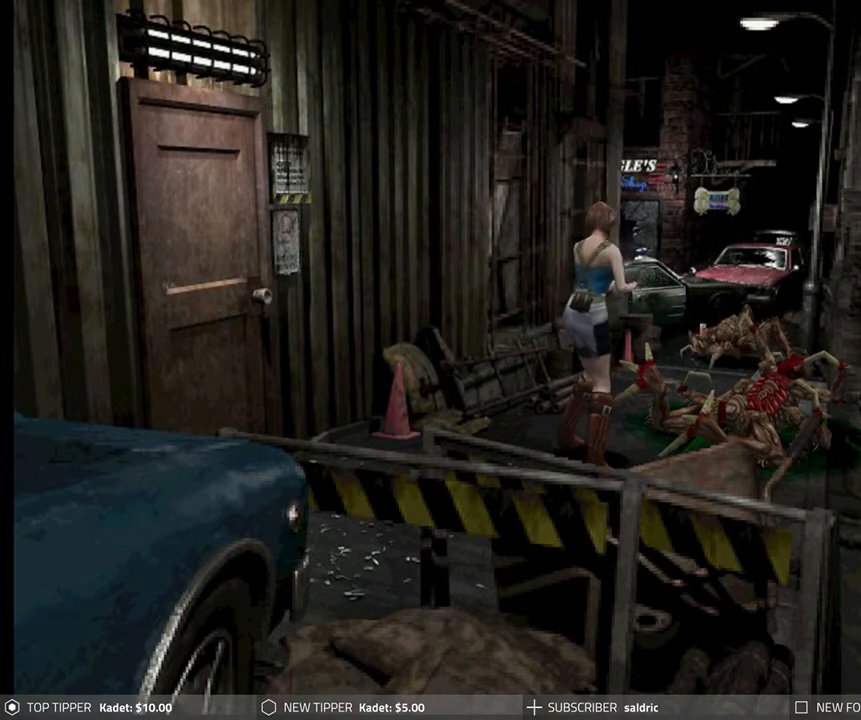
{"buttons": [], "left_stick": "center", "events": [[267, "TRIANGLE", "down"], [417, "TRIANGLE", "up"]]}
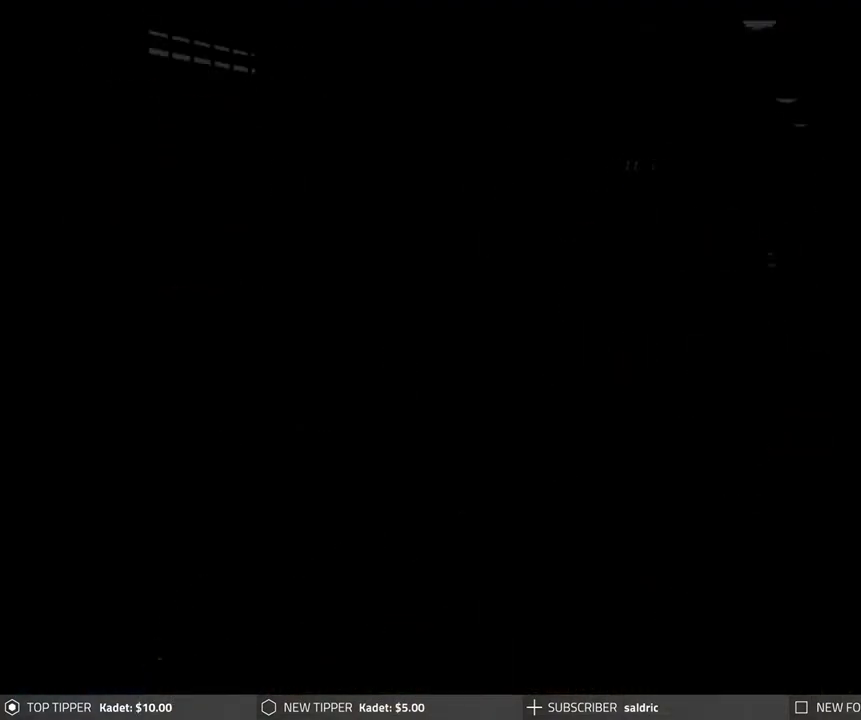
{"buttons": [], "left_stick": "center", "events": []}
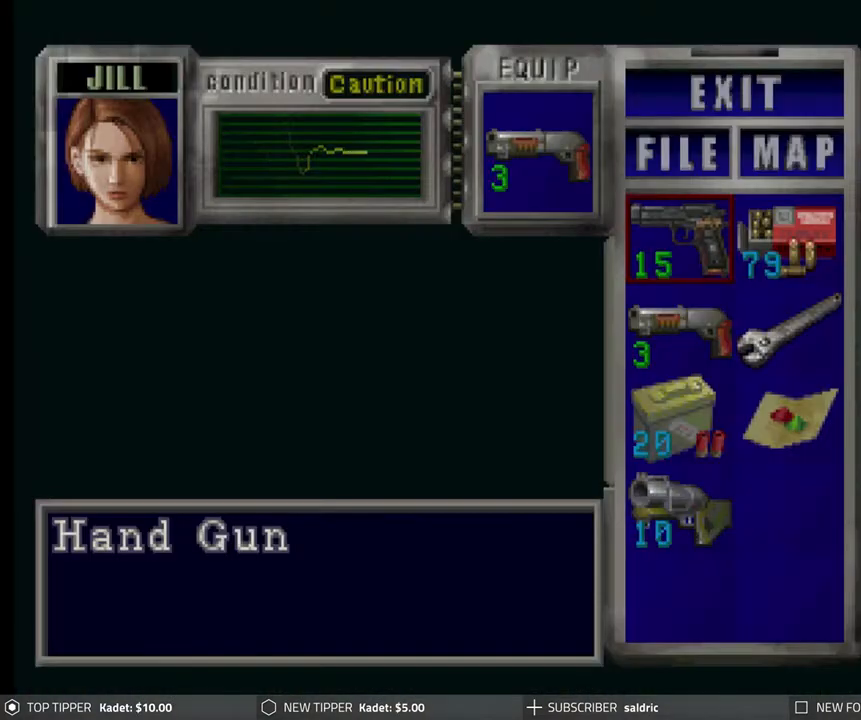
{"buttons": [], "left_stick": "center", "events": [[83, "DPAD_DOWN", "down"], [200, "DPAD_DOWN", "up"]]}
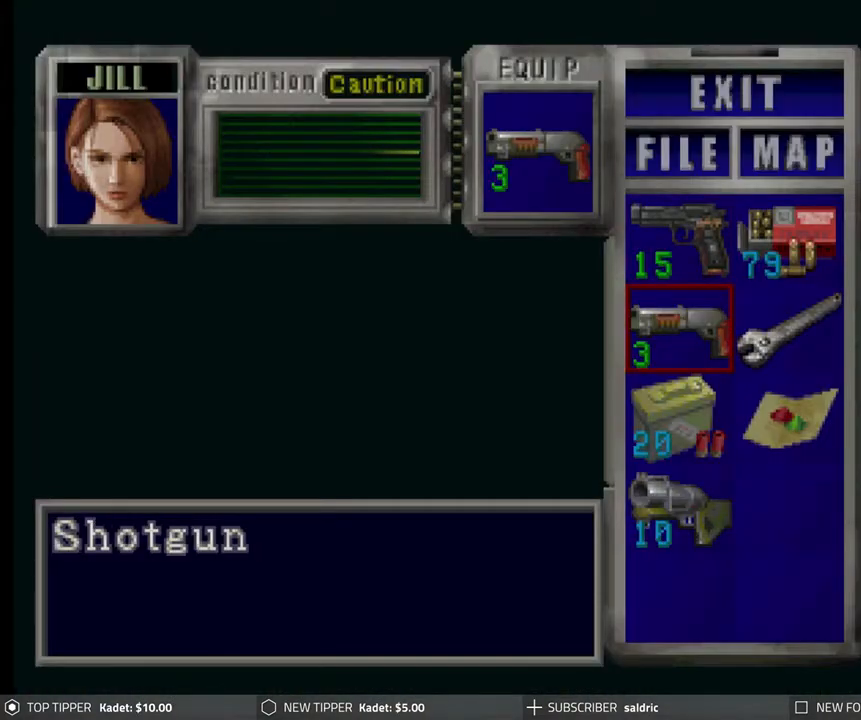
{"buttons": [], "left_stick": "center", "events": []}
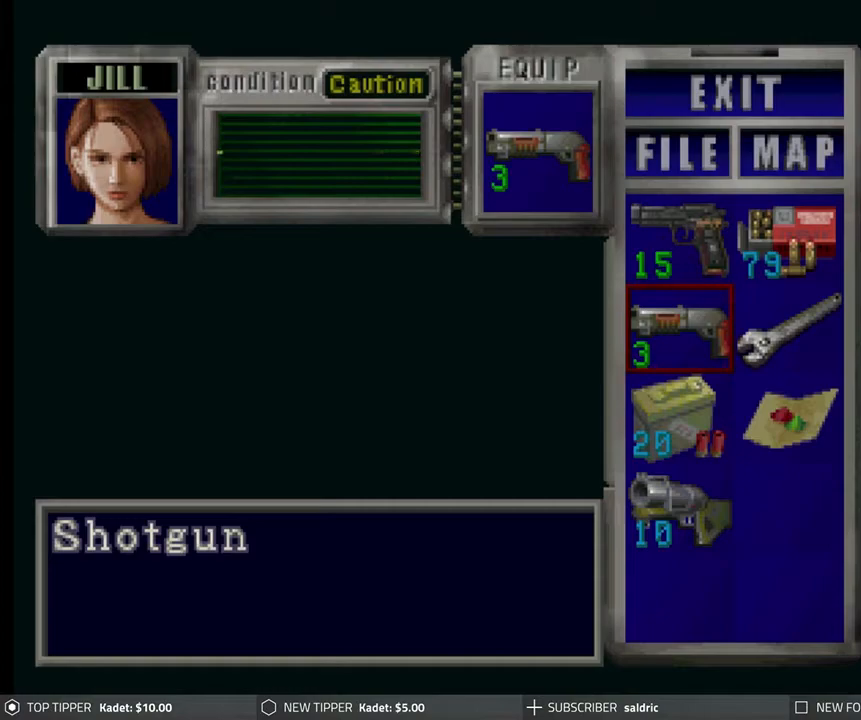
{"buttons": [], "left_stick": "center", "events": [[133, "DPAD_UP", "down"], [217, "DPAD_UP", "up"]]}
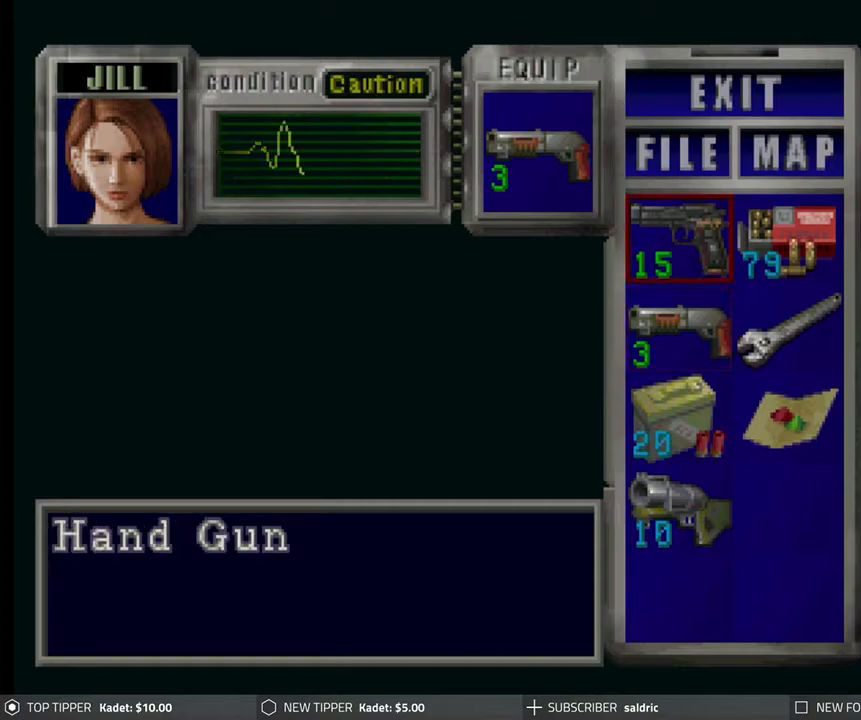
{"buttons": ["CIRCLE"], "left_stick": "center", "events": [[300, "CIRCLE", "down"], [400, "CIRCLE", "up"], [467, "CIRCLE", "down"]]}
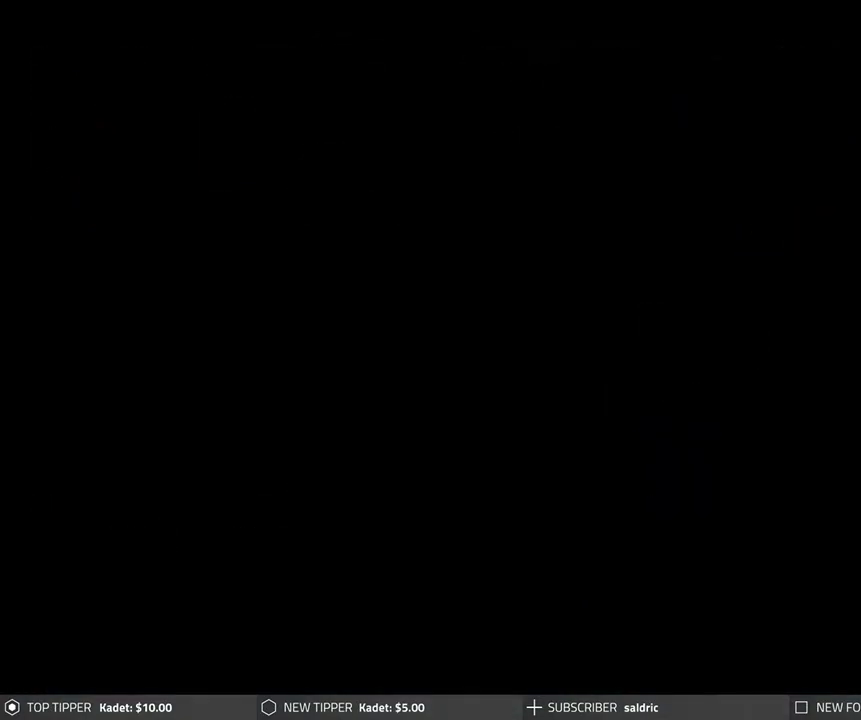
{"buttons": [], "left_stick": "center", "events": [[50, "CIRCLE", "up"], [250, "TRIANGLE", "down"], [350, "TRIANGLE", "up"]]}
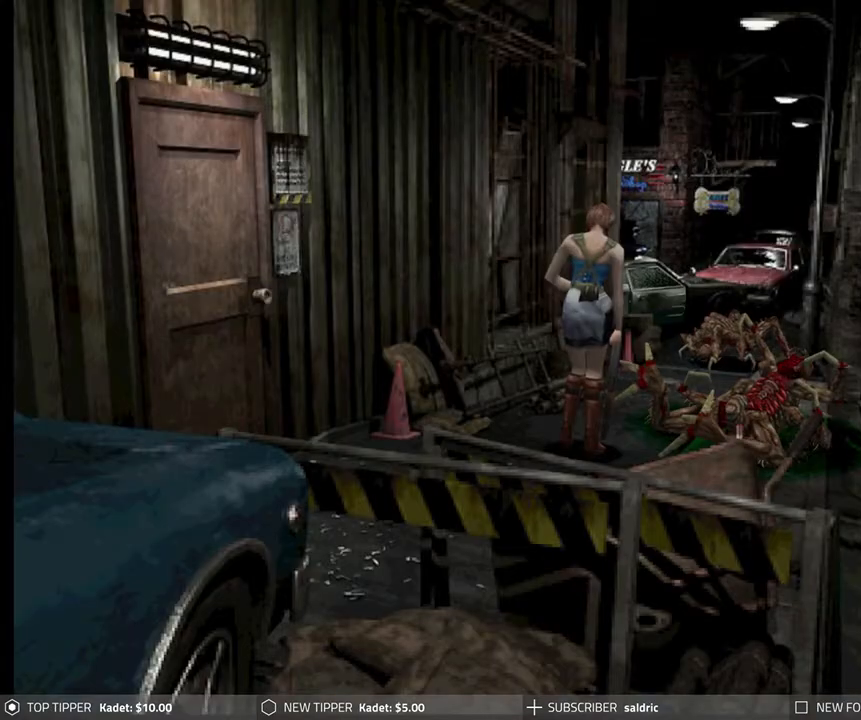
{"buttons": [], "left_stick": "center", "events": [[133, "TRIANGLE", "down"], [250, "TRIANGLE", "up"]]}
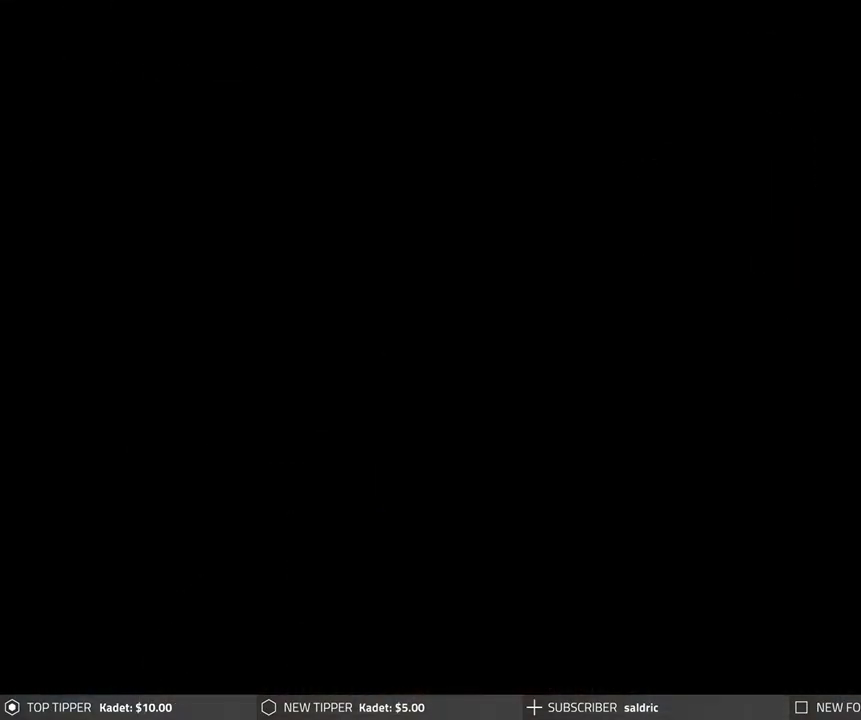
{"buttons": [], "left_stick": "center", "events": []}
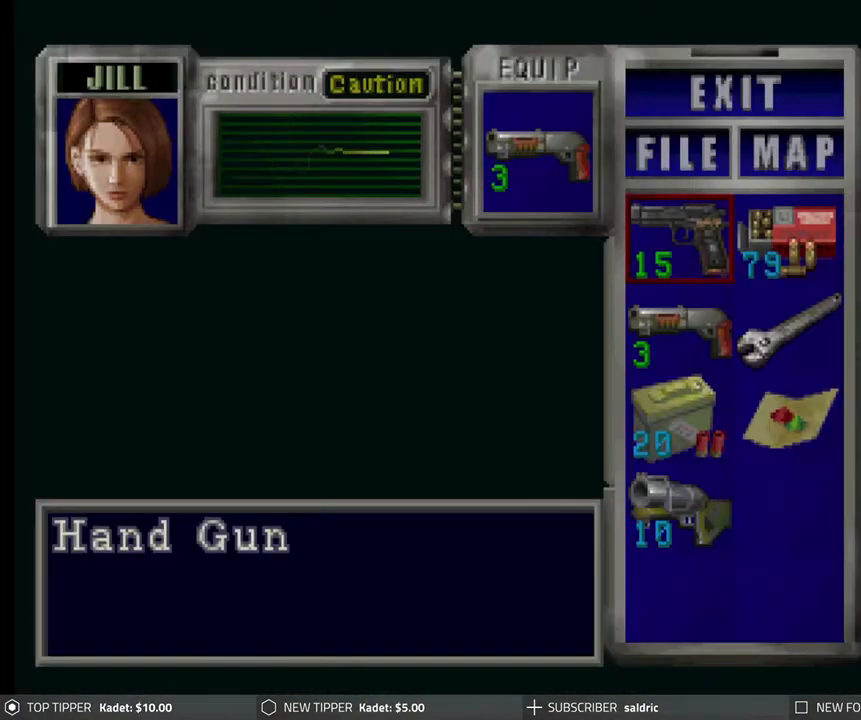
{"buttons": ["DPAD_DOWN"], "left_stick": "center", "events": [[133, "DPAD_DOWN", "down"], [250, "DPAD_DOWN", "up"], [317, "CROSS", "down"], [450, "CROSS", "up"], [483, "DPAD_DOWN", "down"]]}
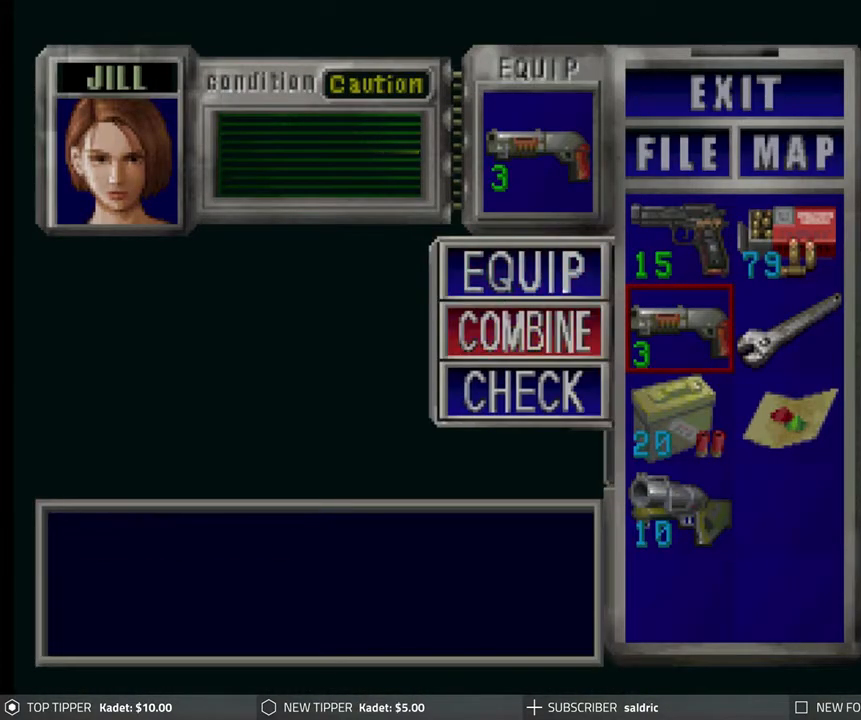
{"buttons": [], "left_stick": "center", "events": [[67, "DPAD_DOWN", "up"], [383, "CROSS", "down"], [500, "CROSS", "up"]]}
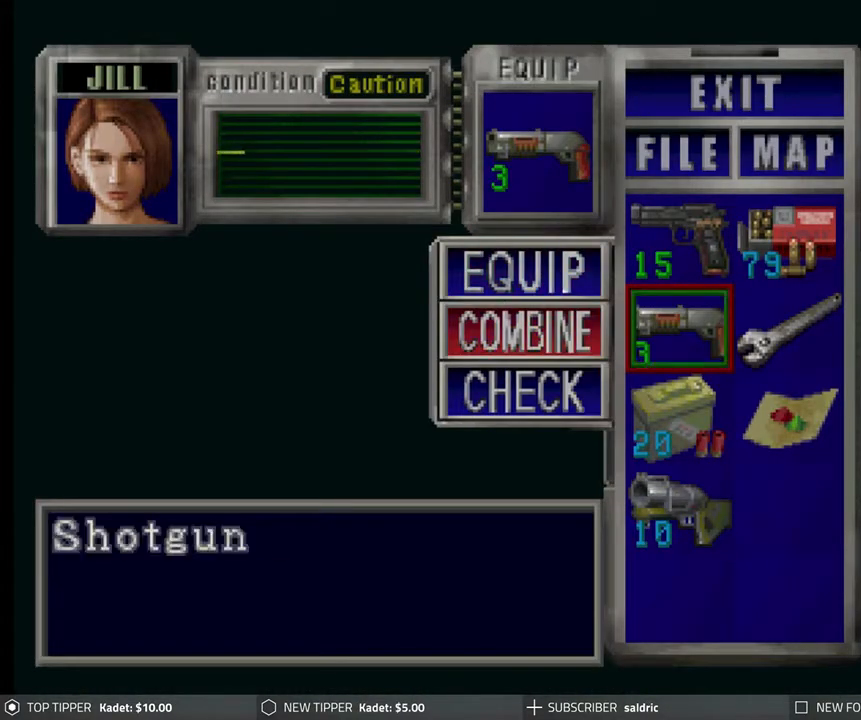
{"buttons": ["DPAD_DOWN"], "left_stick": "center", "events": [[67, "DPAD_UP", "down"], [150, "DPAD_UP", "up"], [400, "DPAD_DOWN", "down"]]}
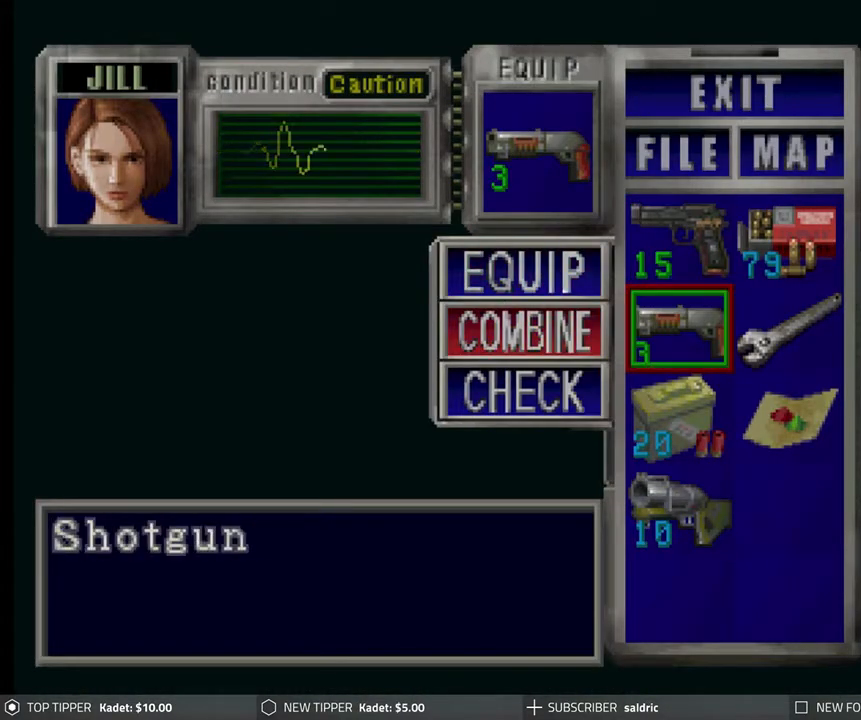
{"buttons": ["CROSS"], "left_stick": "center", "events": [[17, "DPAD_DOWN", "up"], [183, "DPAD_DOWN", "down"], [283, "DPAD_DOWN", "up"], [333, "CROSS", "down"]]}
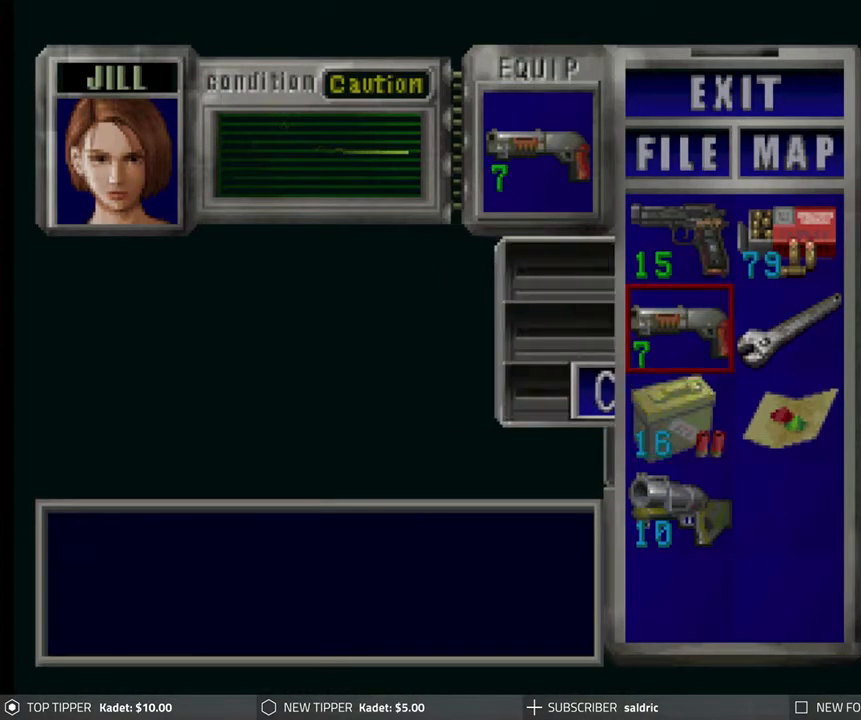
{"buttons": [], "left_stick": "center", "events": [[67, "CROSS", "up"], [217, "TRIANGLE", "down"], [317, "TRIANGLE", "up"], [383, "TRIANGLE", "down"], [450, "TRIANGLE", "up"]]}
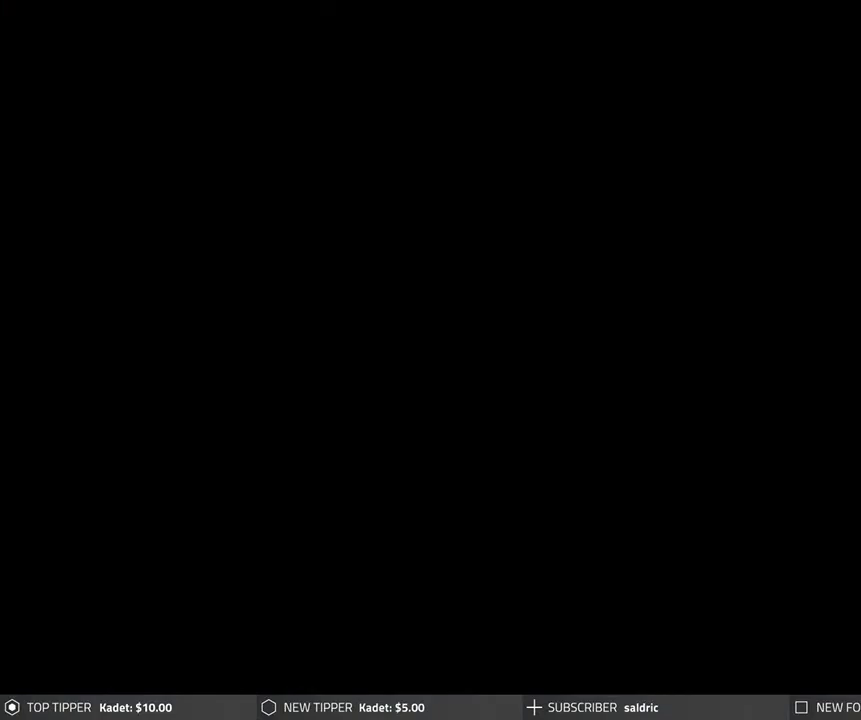
{"buttons": ["DPAD_RIGHT"], "left_stick": "center", "events": [[100, "DPAD_RIGHT", "down"]]}
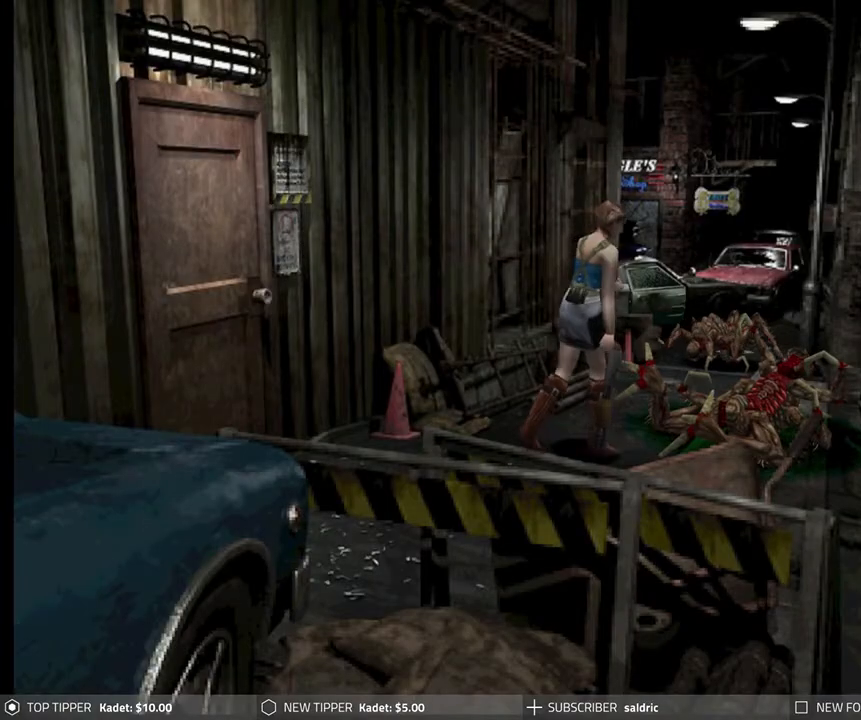
{"buttons": ["DPAD_RIGHT"], "left_stick": "center", "events": []}
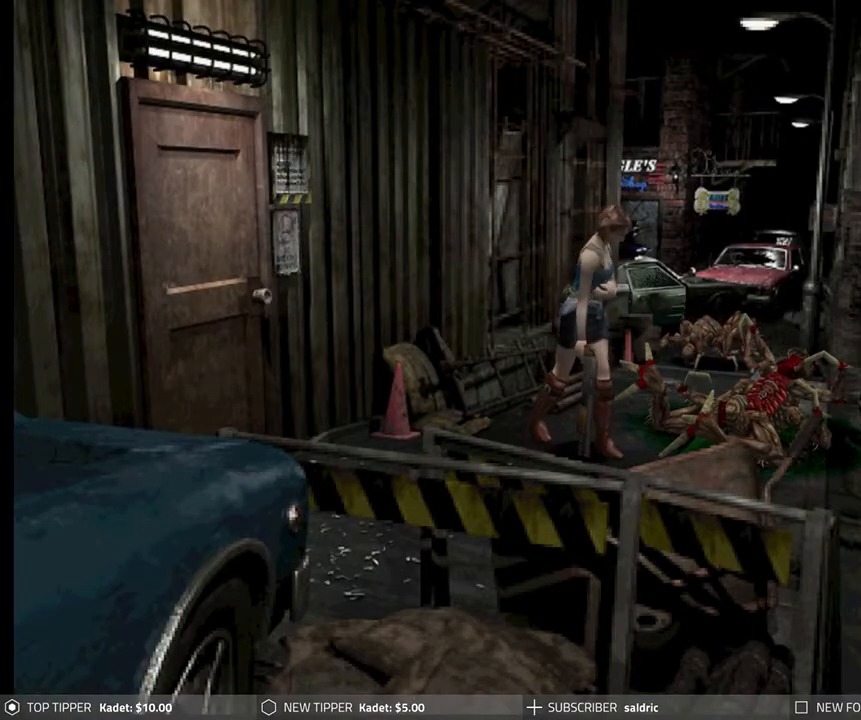
{"buttons": ["DPAD_DOWN", "DPAD_RIGHT"], "left_stick": "center", "events": [[433, "DPAD_DOWN", "down"]]}
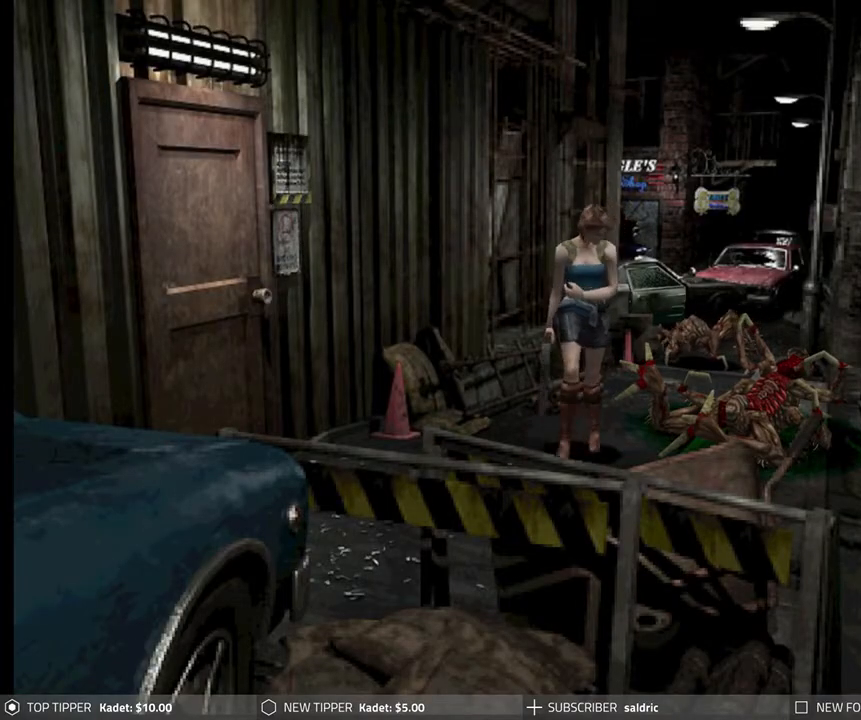
{"buttons": ["DPAD_DOWN"], "left_stick": "center", "events": [[317, "DPAD_RIGHT", "up"]]}
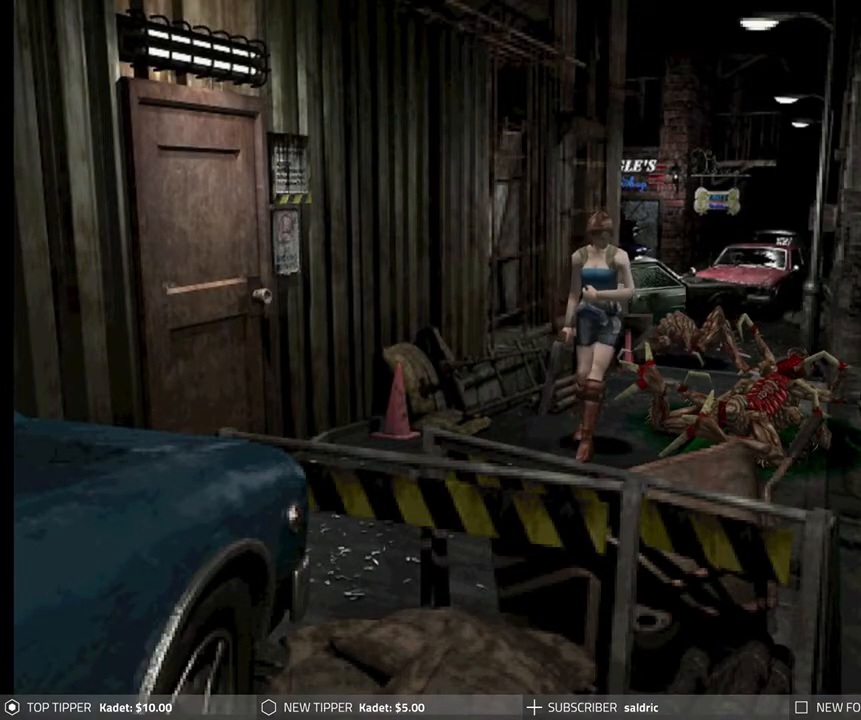
{"buttons": ["DPAD_DOWN"], "left_stick": "center", "events": [[83, "DPAD_RIGHT", "down"], [483, "DPAD_RIGHT", "up"]]}
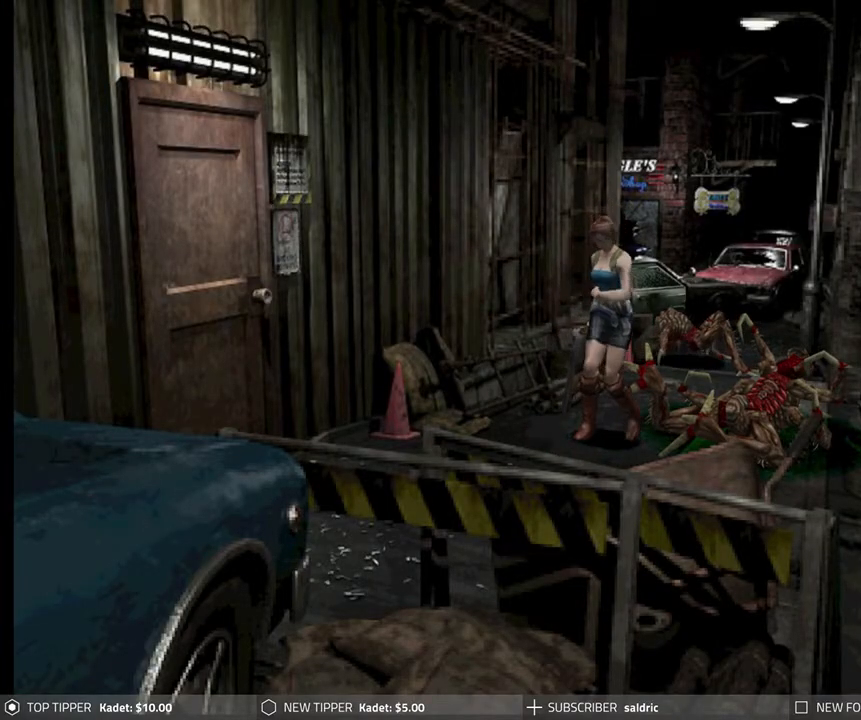
{"buttons": ["DPAD_DOWN"], "left_stick": "center", "events": []}
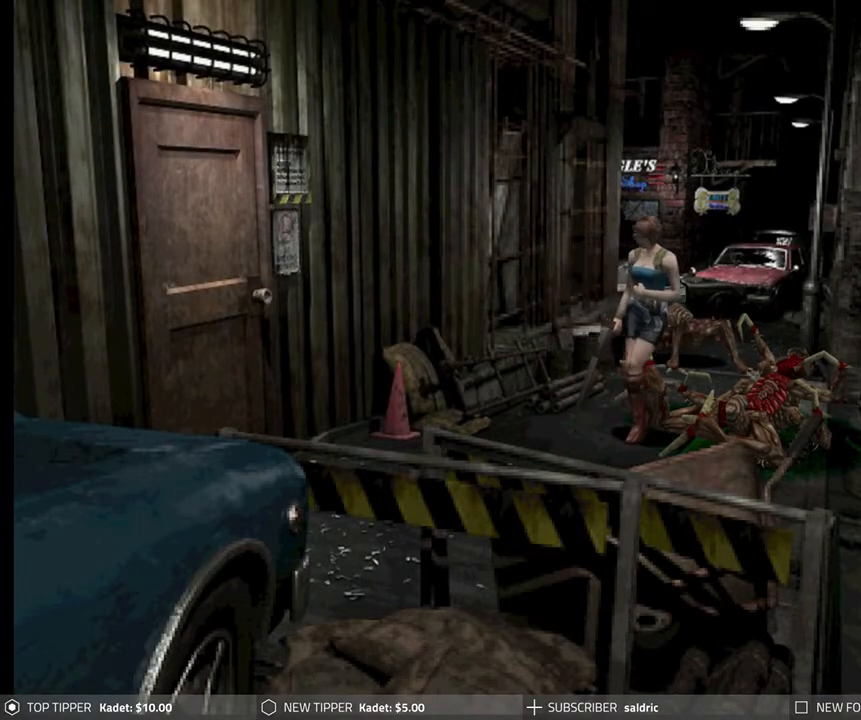
{"buttons": ["DPAD_DOWN", "DPAD_LEFT"], "left_stick": "center", "events": [[17, "DPAD_RIGHT", "down"], [167, "DPAD_RIGHT", "up"], [317, "DPAD_LEFT", "down"]]}
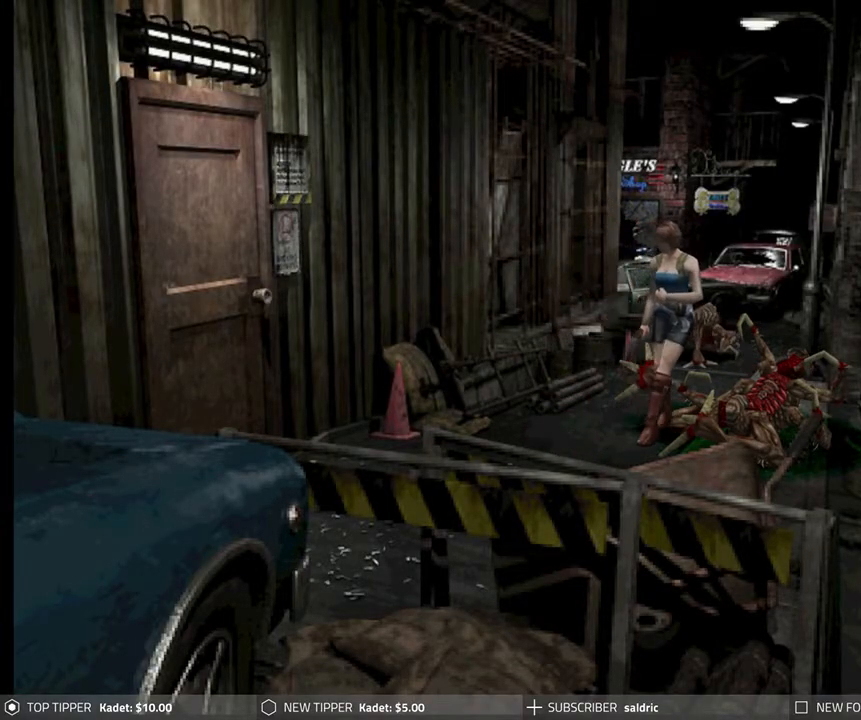
{"buttons": ["DPAD_DOWN"], "left_stick": "center", "events": [[17, "DPAD_LEFT", "up"], [183, "DPAD_LEFT", "down"], [350, "DPAD_LEFT", "up"]]}
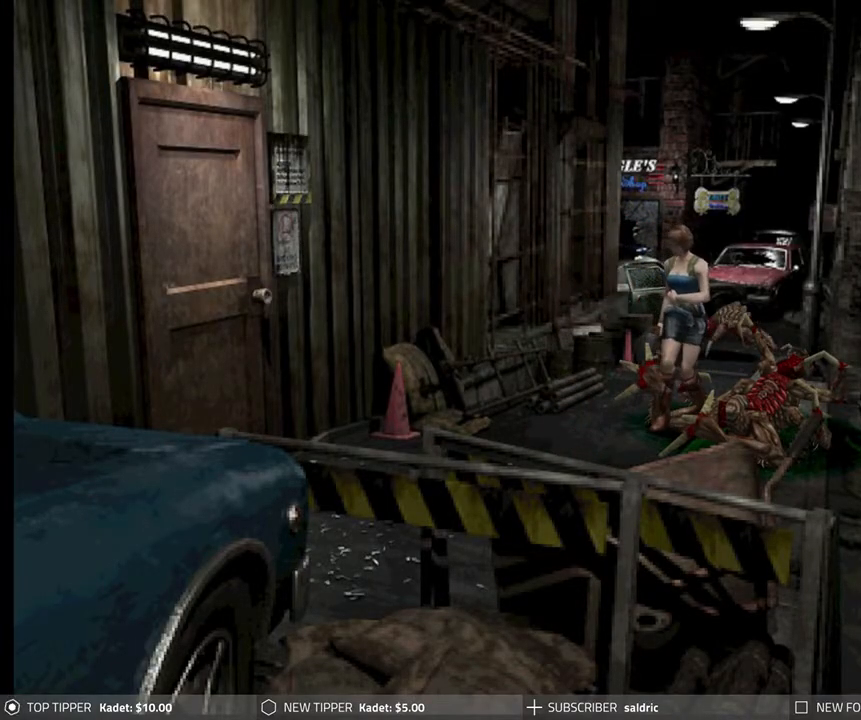
{"buttons": ["DPAD_DOWN", "DPAD_LEFT"], "left_stick": "center", "events": [[483, "DPAD_LEFT", "down"]]}
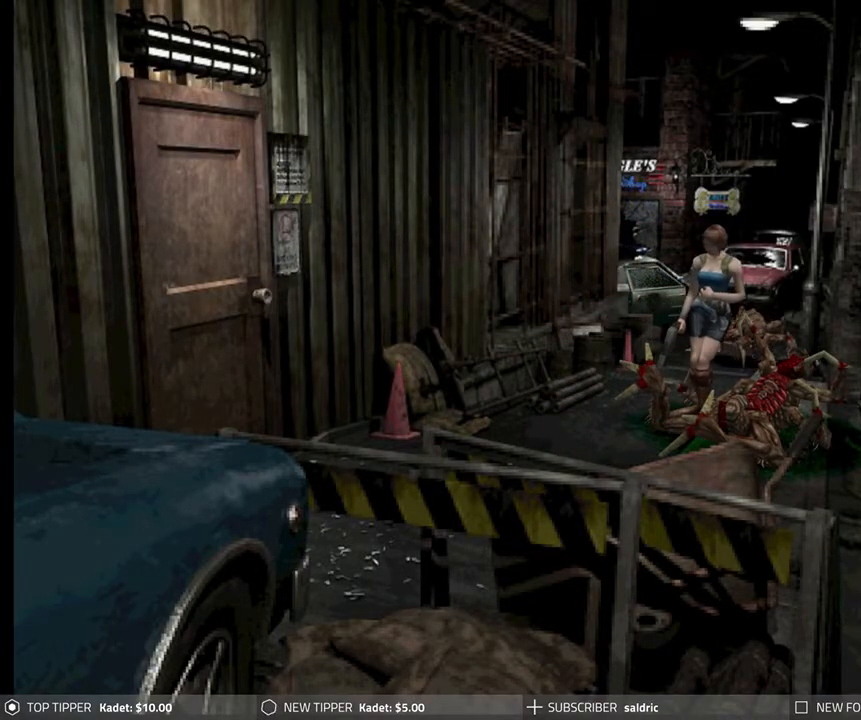
{"buttons": ["DPAD_DOWN"], "left_stick": "center", "events": [[217, "DPAD_LEFT", "up"]]}
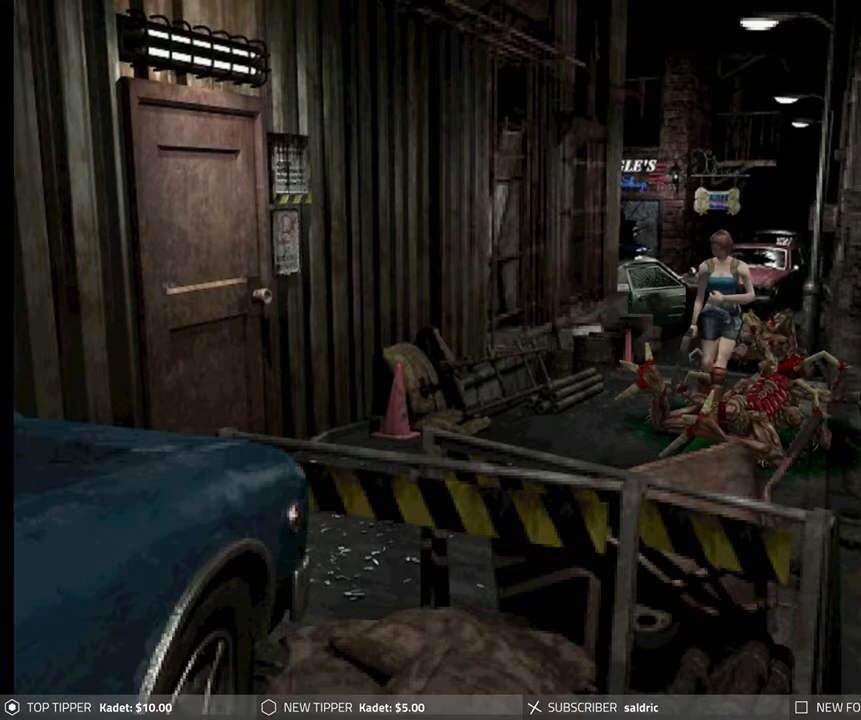
{"buttons": ["DPAD_DOWN"], "left_stick": "center", "events": []}
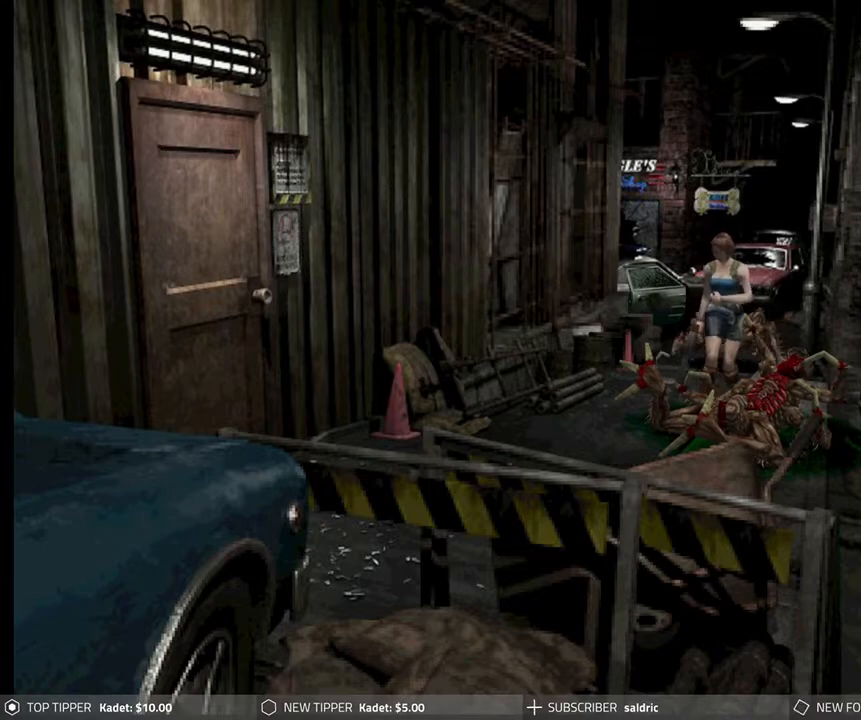
{"buttons": ["DPAD_DOWN"], "left_stick": "center", "events": [[33, "DPAD_RIGHT", "down"], [200, "DPAD_RIGHT", "up"]]}